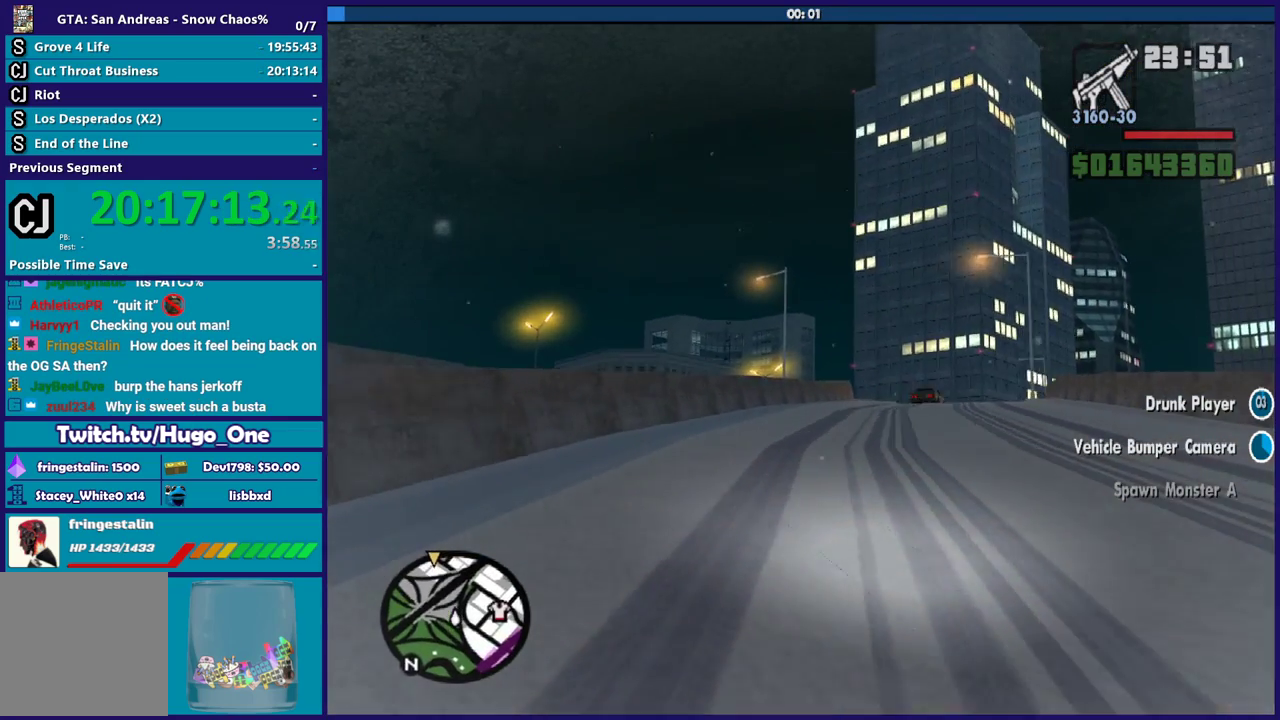
Gameplay with a controller (Xbox layout); each line is a JSON object with the inputs held at the frame after it. "events" lists button and stick changes between this image and that frame as [ms after this image, input, new state], when the widget could be followed in between.
{"buttons": ["R2"], "left_stick": "down-right", "right_stick": "center", "events": [[67, "left_stick", "right"], [200, "left_stick", "down-right"], [334, "left_stick", "center"], [500, "left_stick", "down-right"]]}
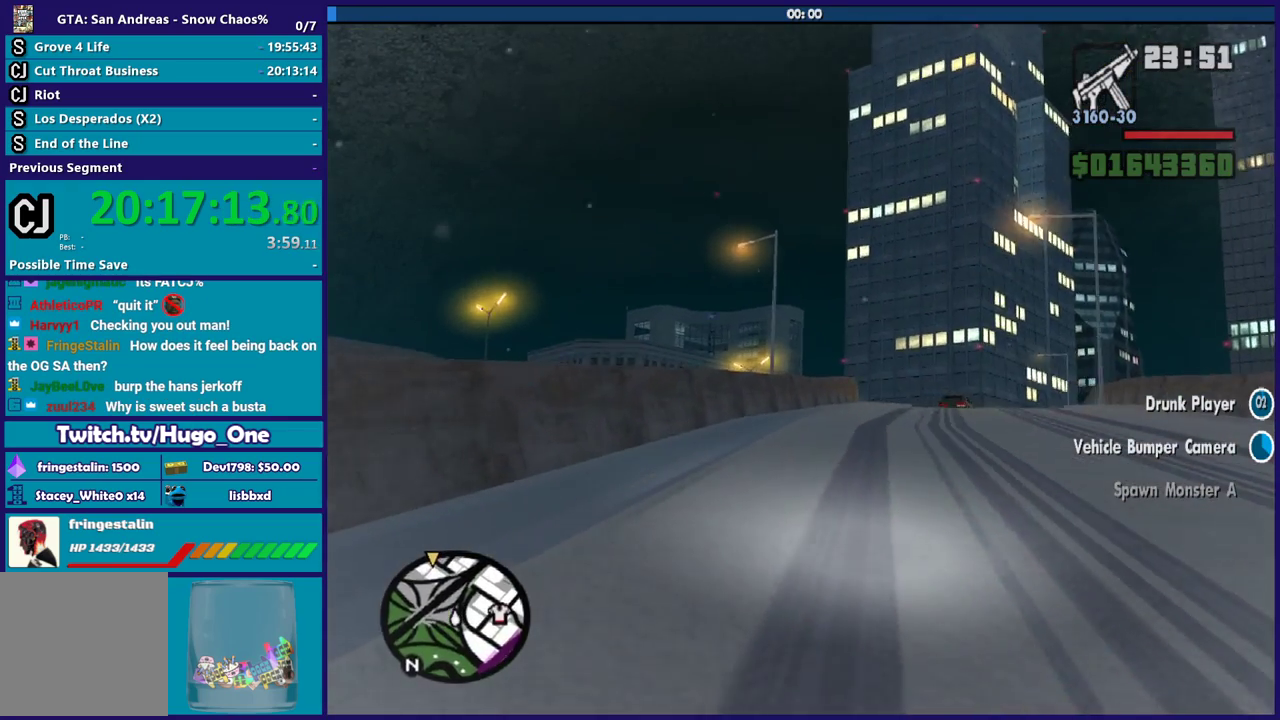
{"buttons": ["R2"], "left_stick": "down-right", "right_stick": "center", "events": [[167, "left_stick", "center"], [368, "left_stick", "down-right"]]}
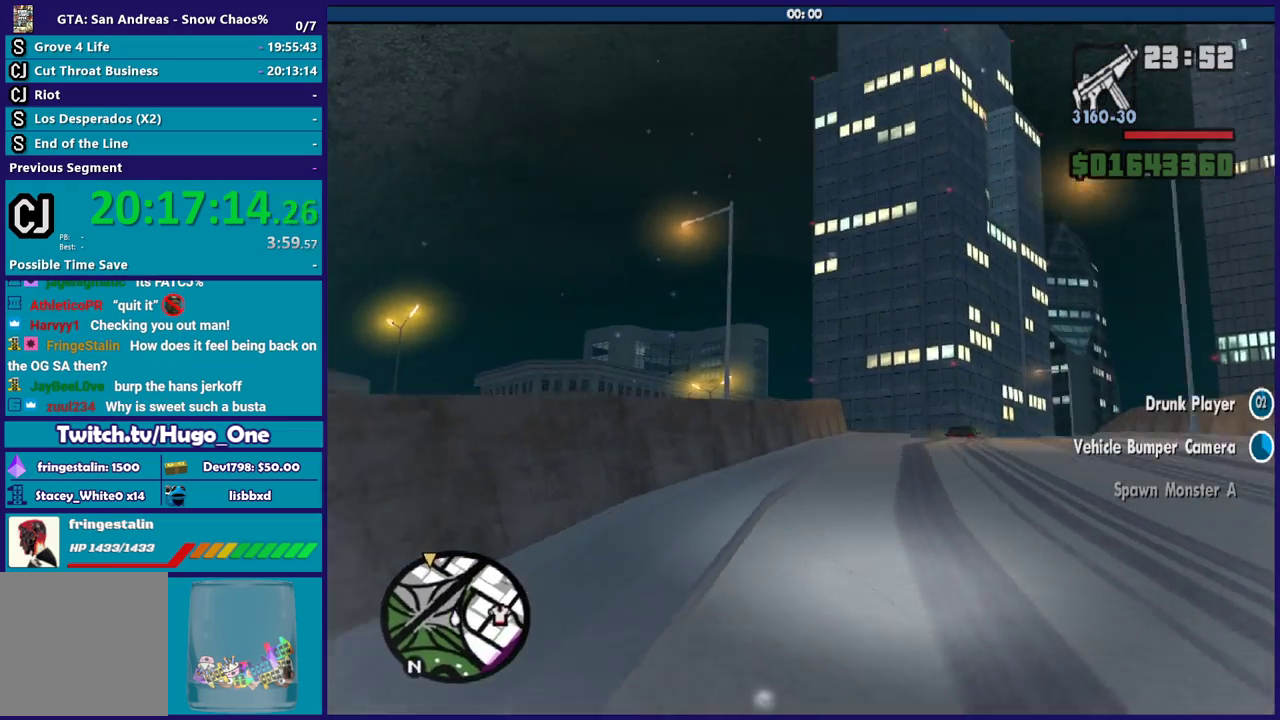
{"buttons": ["R2"], "left_stick": "down-right", "right_stick": "center", "events": [[100, "left_stick", "center"], [234, "left_stick", "down-right"]]}
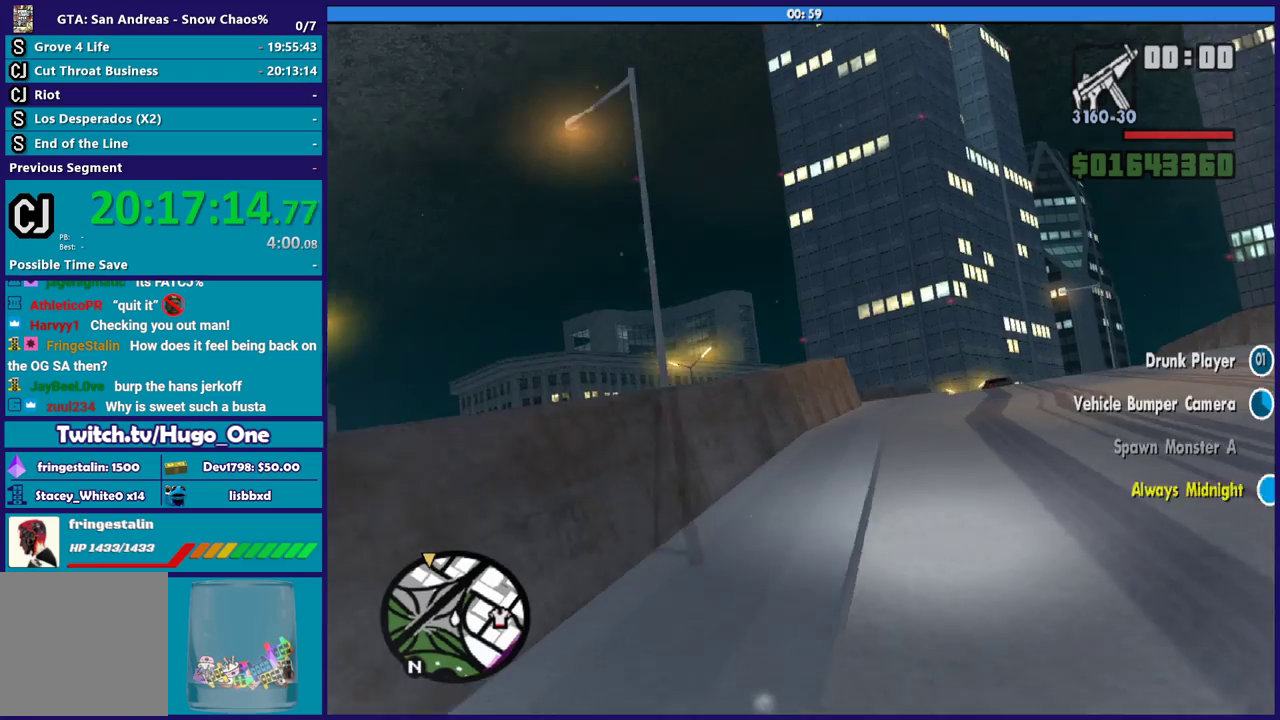
{"buttons": ["R2"], "left_stick": "center", "right_stick": "center", "events": [[67, "left_stick", "center"], [200, "left_stick", "down-right"], [434, "left_stick", "center"]]}
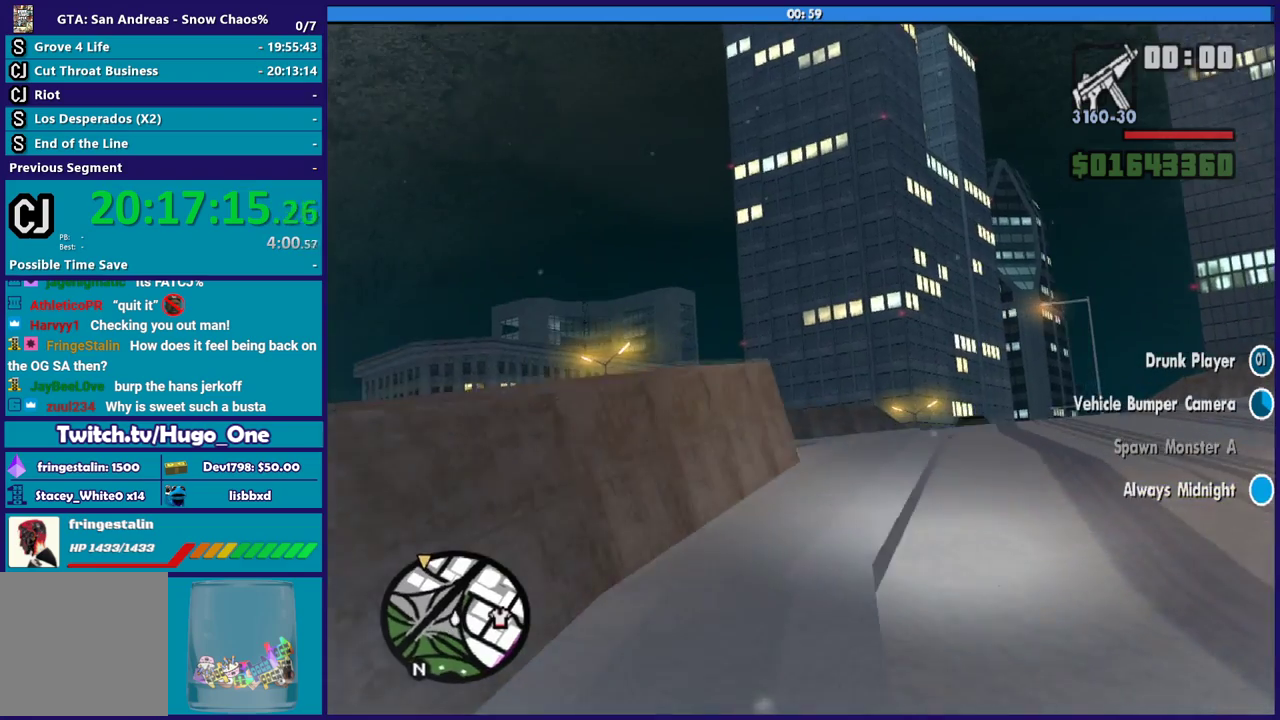
{"buttons": ["R2"], "left_stick": "center", "right_stick": "center", "events": [[200, "left_stick", "down-right"], [367, "left_stick", "center"]]}
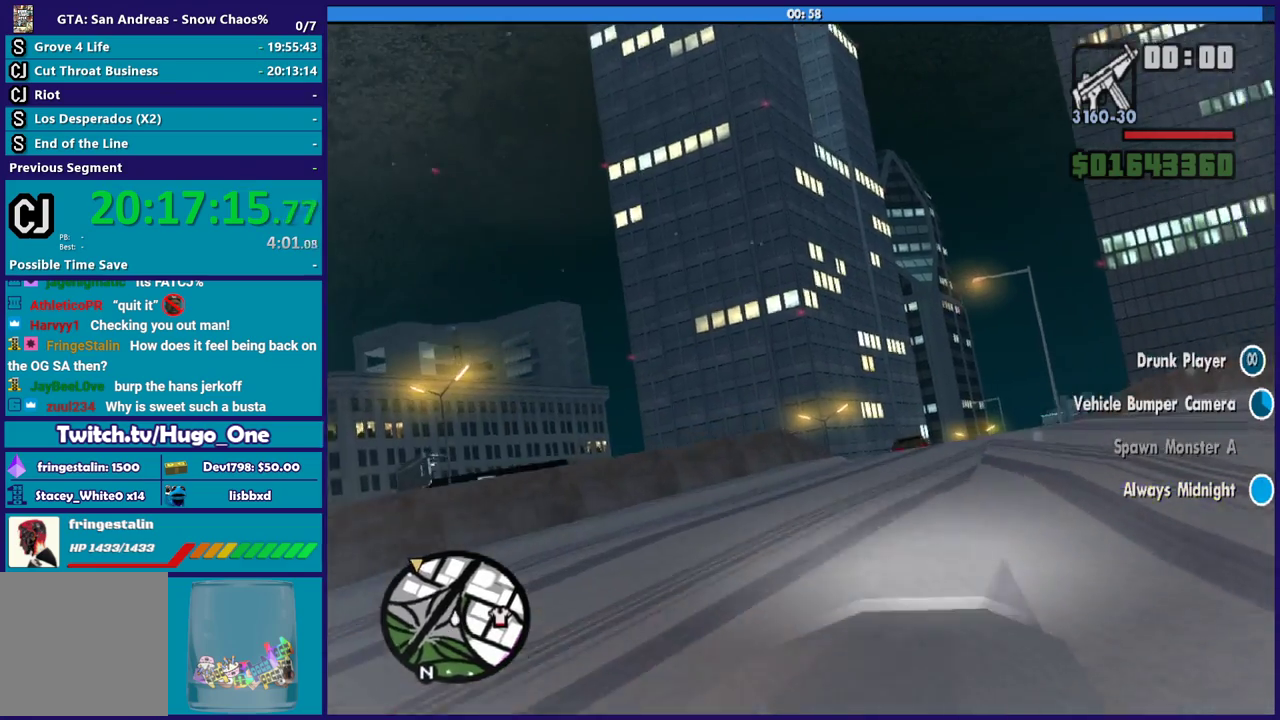
{"buttons": ["R2"], "left_stick": "center", "right_stick": "center", "events": [[367, "left_stick", "down-right"], [434, "left_stick", "center"]]}
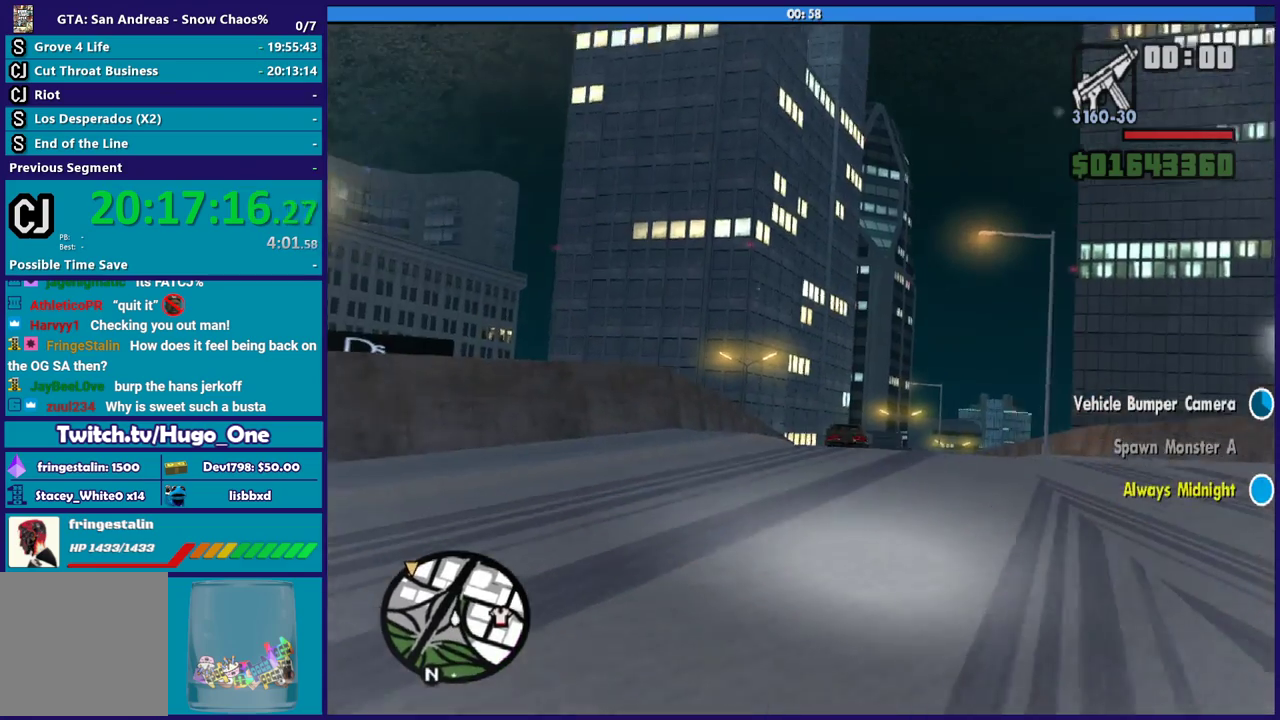
{"buttons": ["R2"], "left_stick": "down-right", "right_stick": "center", "events": [[333, "left_stick", "down-right"]]}
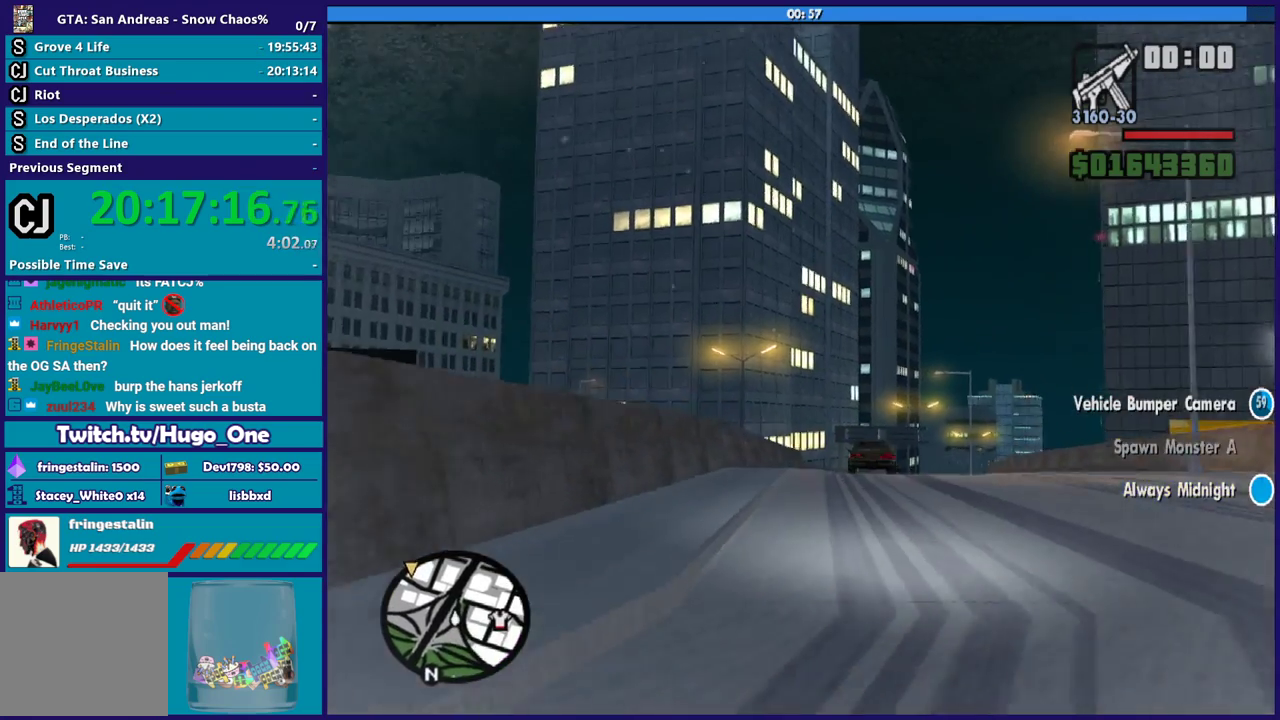
{"buttons": ["R2"], "left_stick": "left", "right_stick": "center", "events": [[33, "left_stick", "center"], [434, "left_stick", "left"]]}
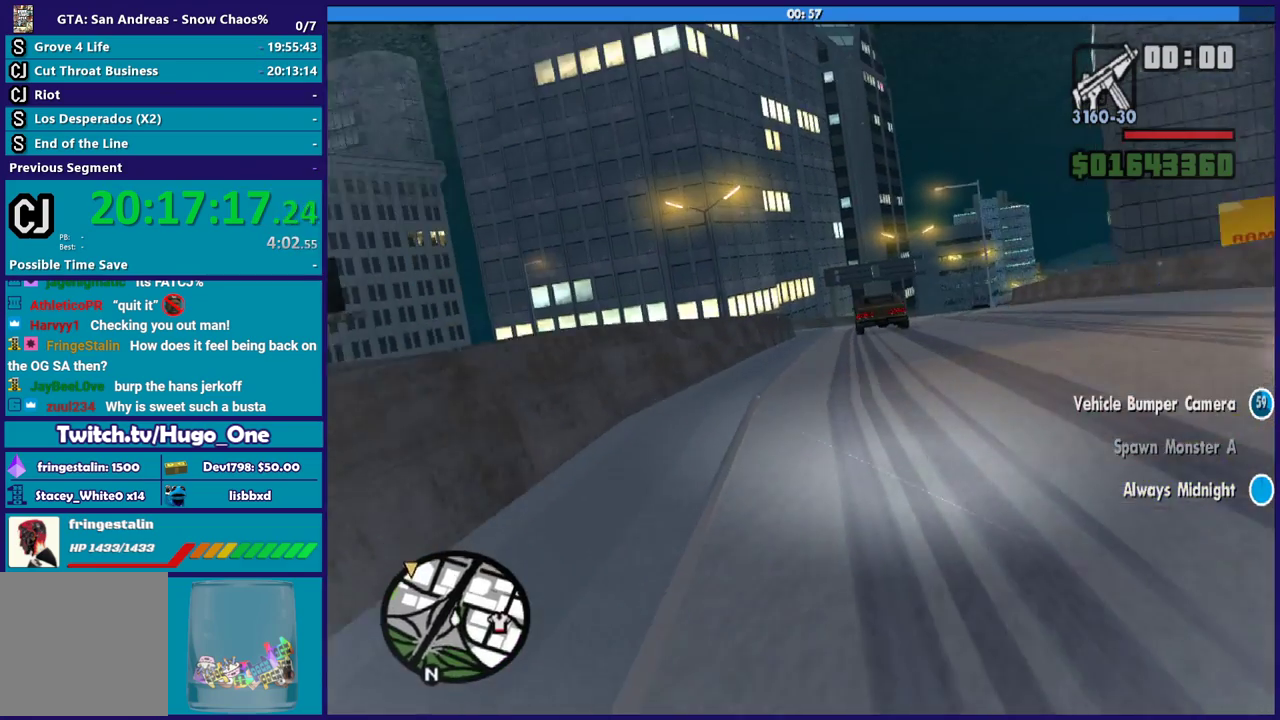
{"buttons": ["R2"], "left_stick": "down-right", "right_stick": "center", "events": [[133, "left_stick", "center"], [367, "left_stick", "down-right"]]}
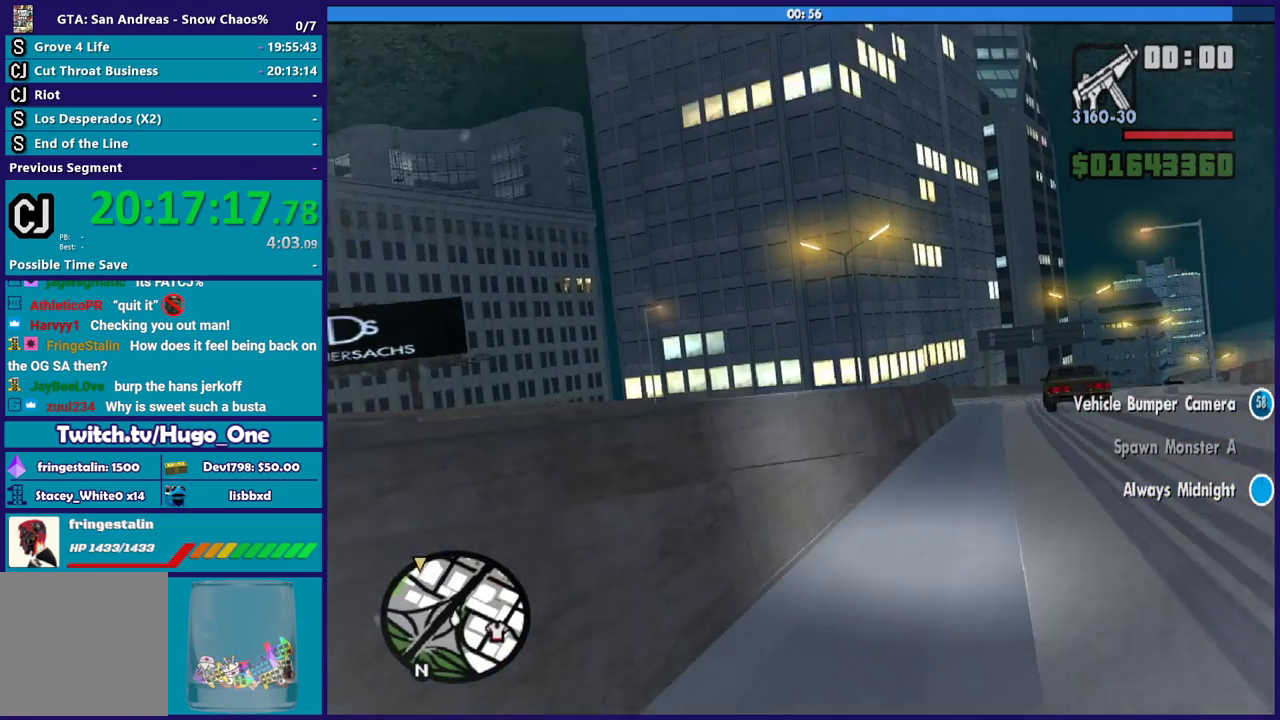
{"buttons": ["R2"], "left_stick": "center", "right_stick": "center", "events": [[100, "left_stick", "center"], [234, "left_stick", "left"], [501, "left_stick", "center"]]}
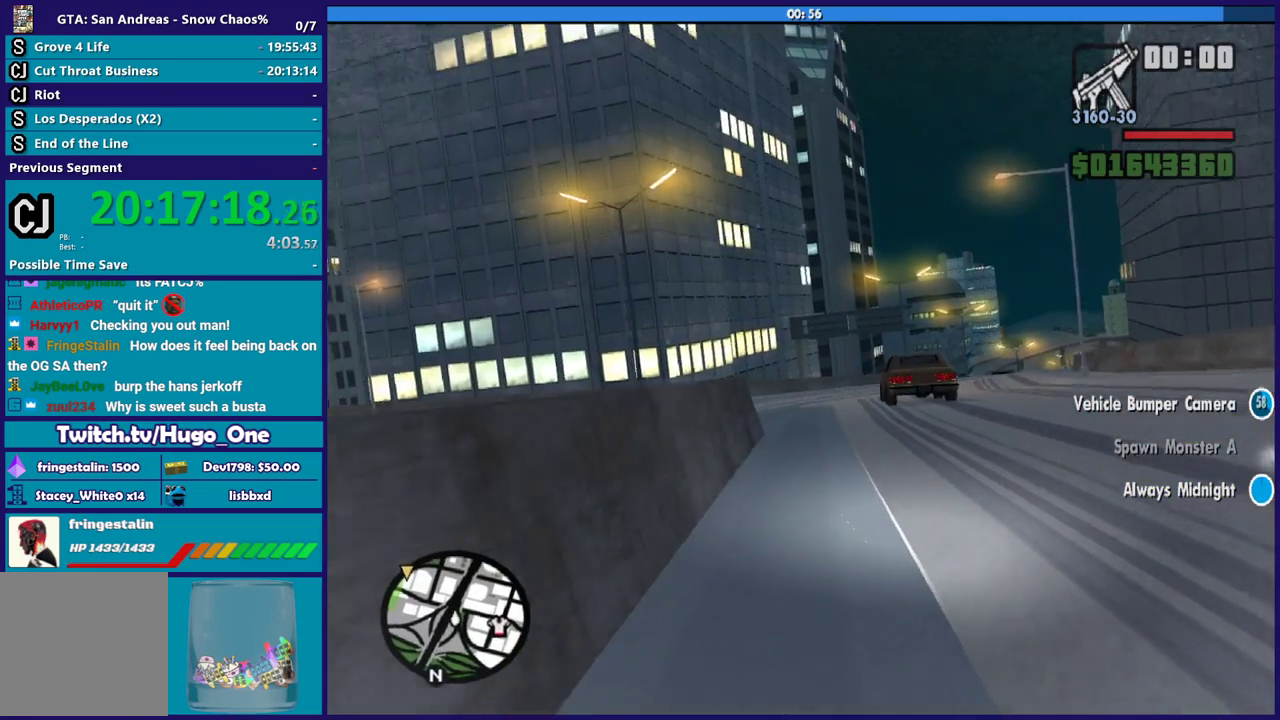
{"buttons": ["R2"], "left_stick": "left", "right_stick": "center", "events": [[433, "left_stick", "left"]]}
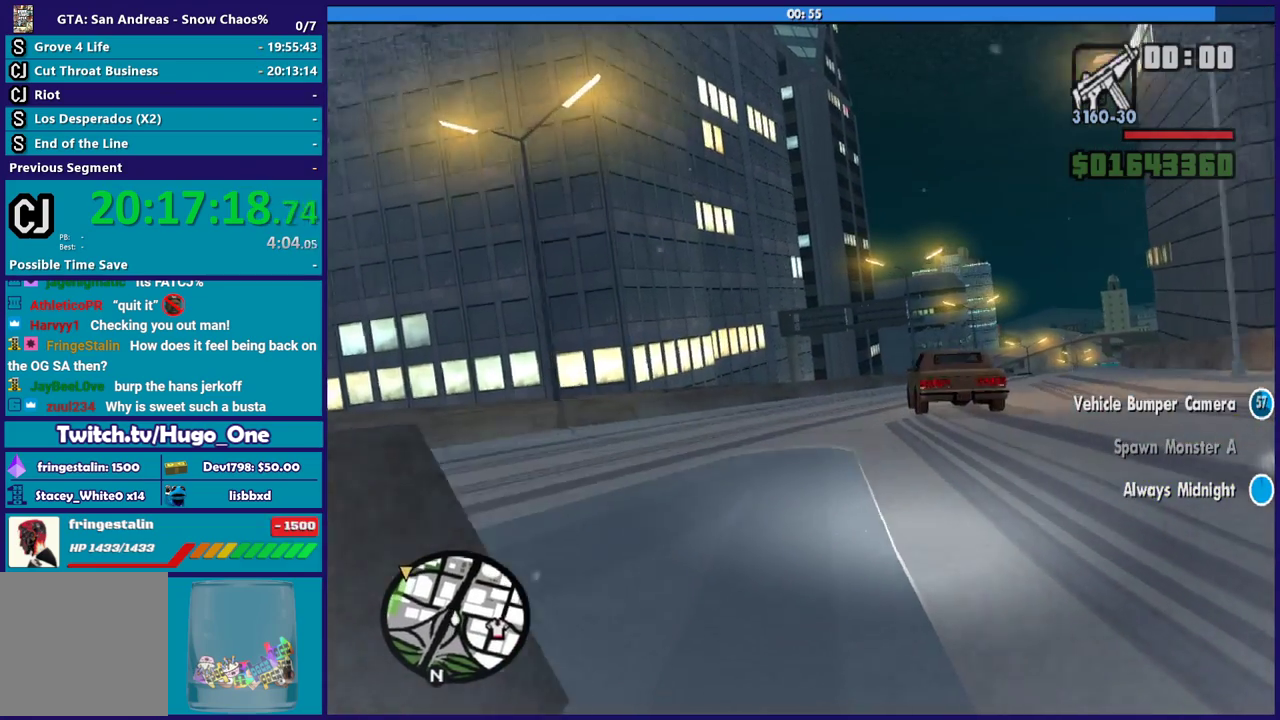
{"buttons": ["R2"], "left_stick": "right", "right_stick": "center", "events": [[100, "left_stick", "center"], [300, "left_stick", "down-right"], [401, "left_stick", "right"]]}
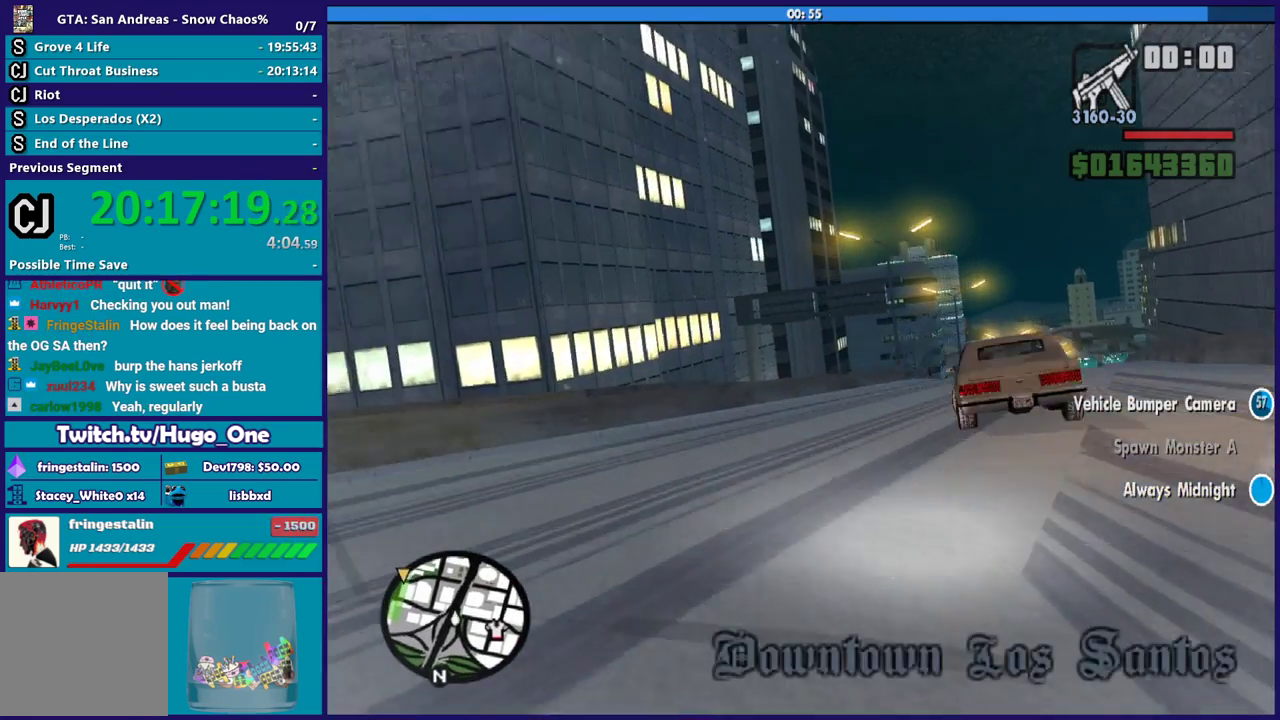
{"buttons": [], "left_stick": "right", "right_stick": "center", "events": [[66, "left_stick", "center"], [133, "R2", "up"], [200, "left_stick", "left"], [267, "R2", "down"], [333, "left_stick", "down-right"], [400, "left_stick", "right"], [500, "R2", "up"]]}
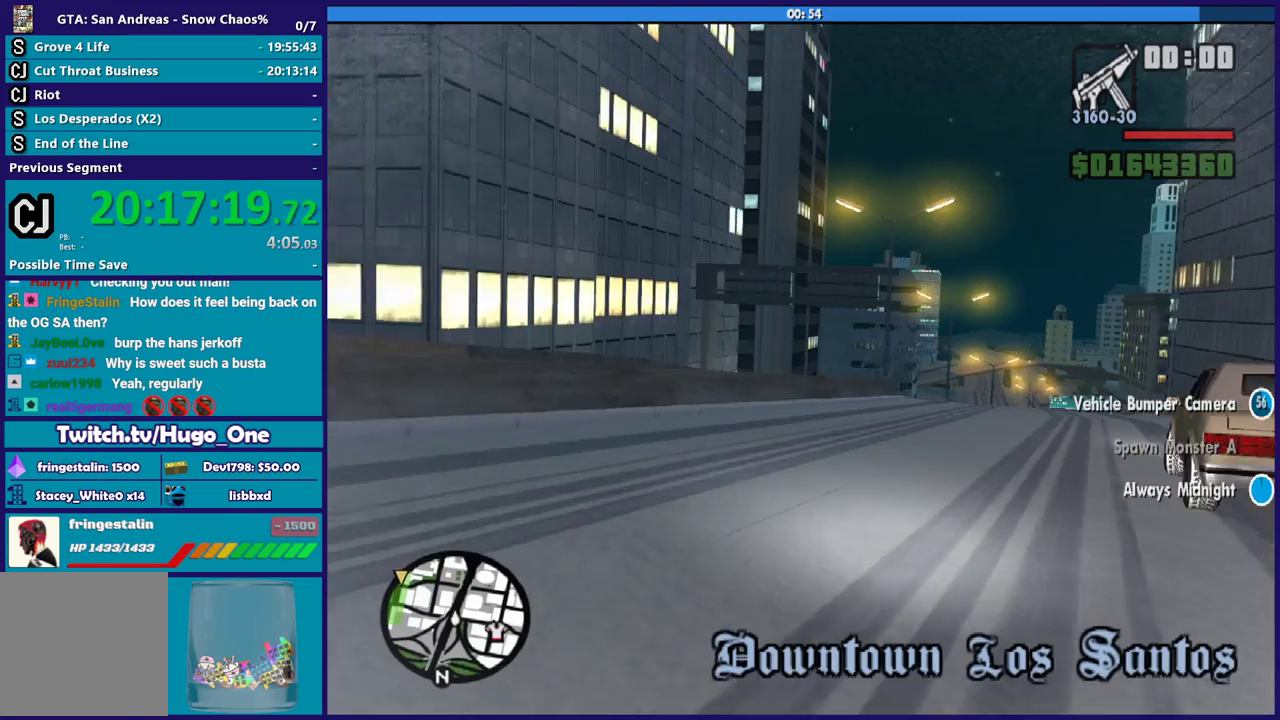
{"buttons": [], "left_stick": "right", "right_stick": "center", "events": []}
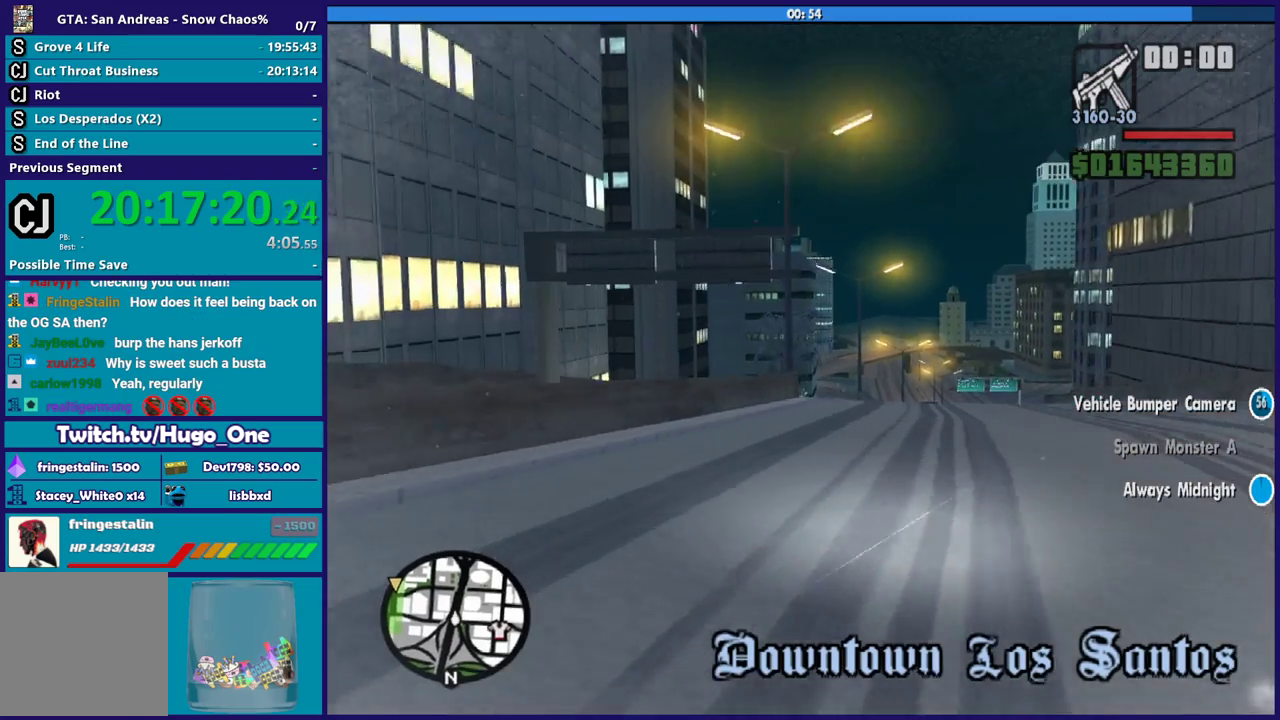
{"buttons": [], "left_stick": "left", "right_stick": "center", "events": [[267, "left_stick", "down-right"], [367, "left_stick", "left"]]}
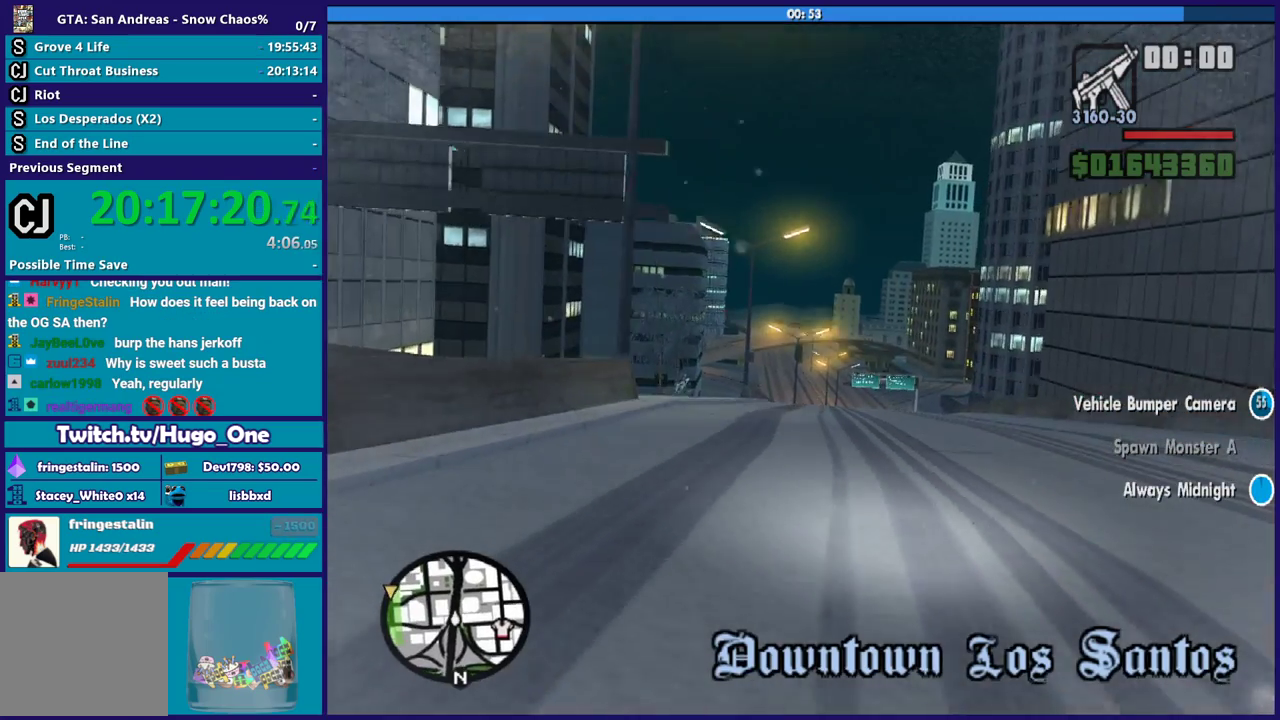
{"buttons": [], "left_stick": "left", "right_stick": "center", "events": [[367, "left_stick", "right"], [434, "left_stick", "down-right"], [501, "left_stick", "left"]]}
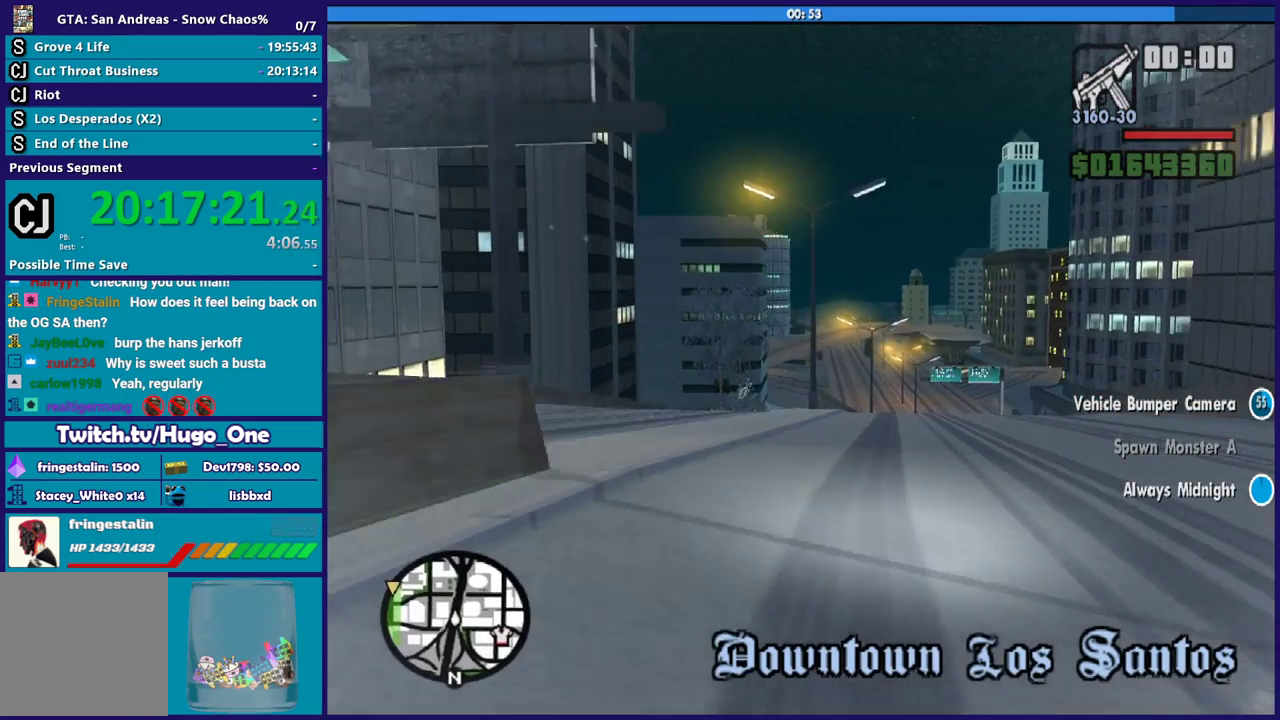
{"buttons": ["R2"], "left_stick": "right", "right_stick": "center", "events": [[433, "R2", "down"], [467, "left_stick", "right"]]}
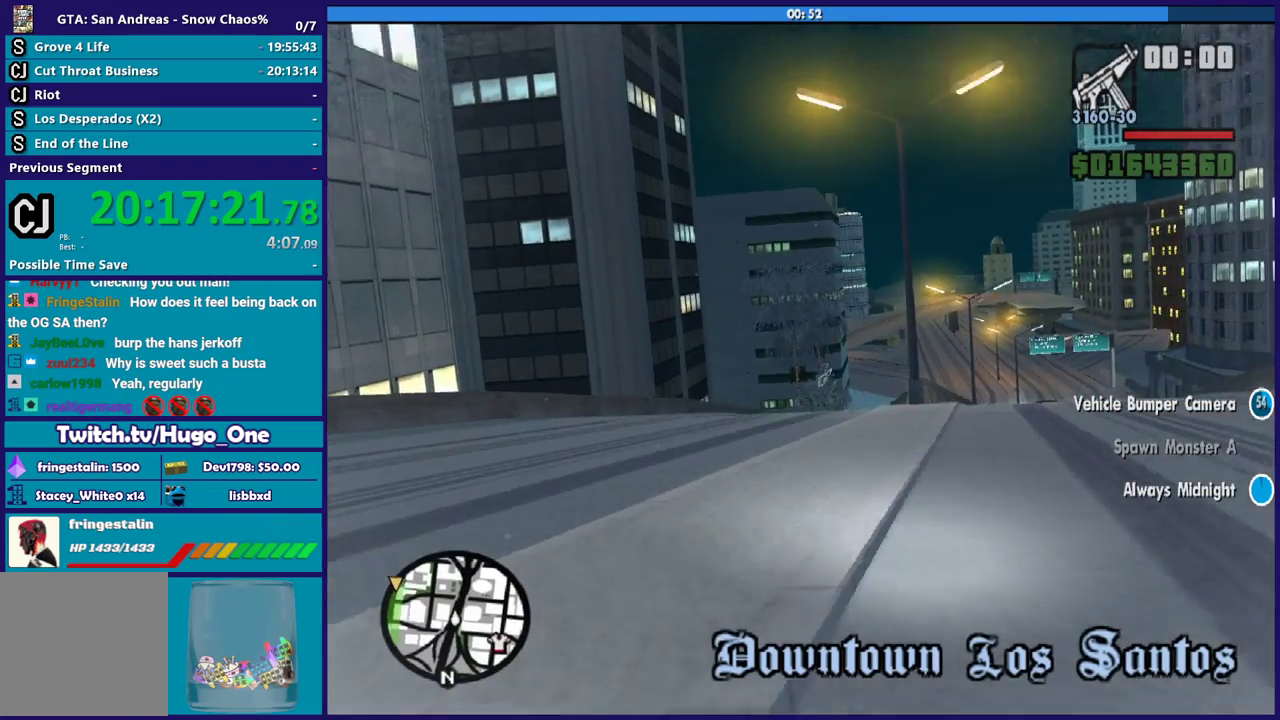
{"buttons": ["R2"], "left_stick": "right", "right_stick": "center", "events": [[33, "left_stick", "down-right"], [167, "left_stick", "center"], [267, "left_stick", "left"], [434, "left_stick", "center"], [501, "left_stick", "right"]]}
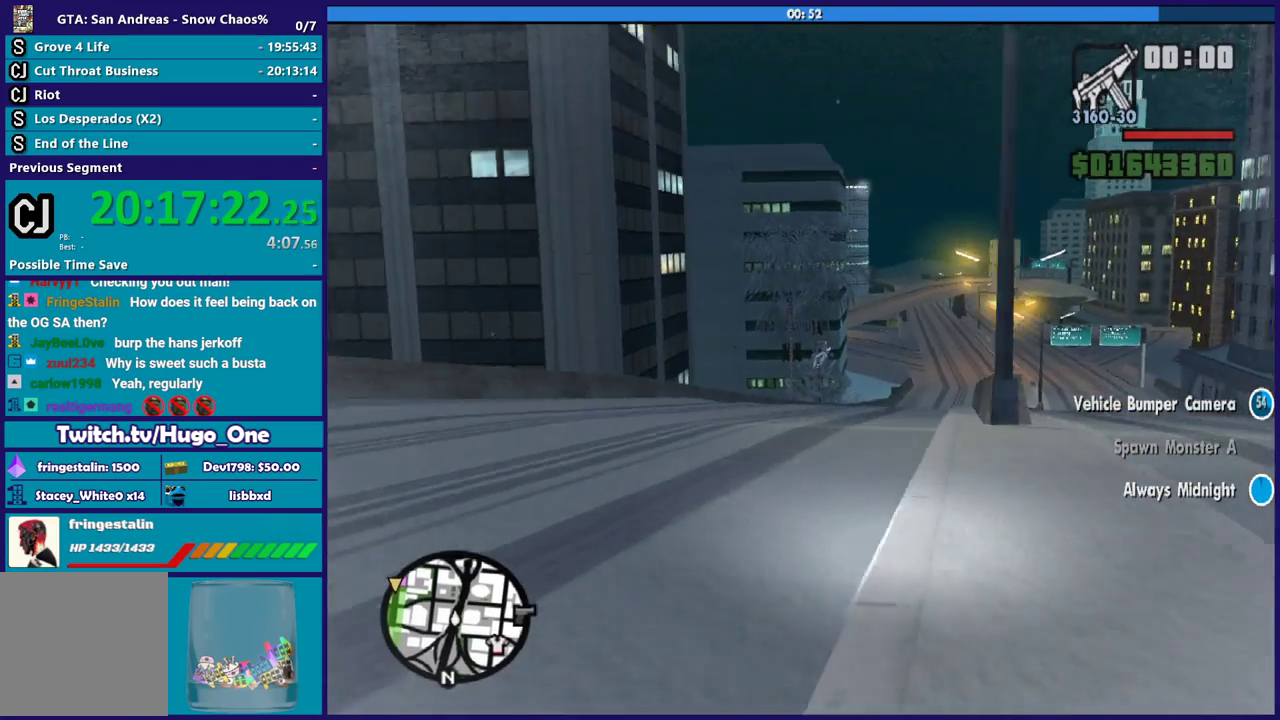
{"buttons": ["R2"], "left_stick": "center", "right_stick": "center", "events": [[200, "left_stick", "center"]]}
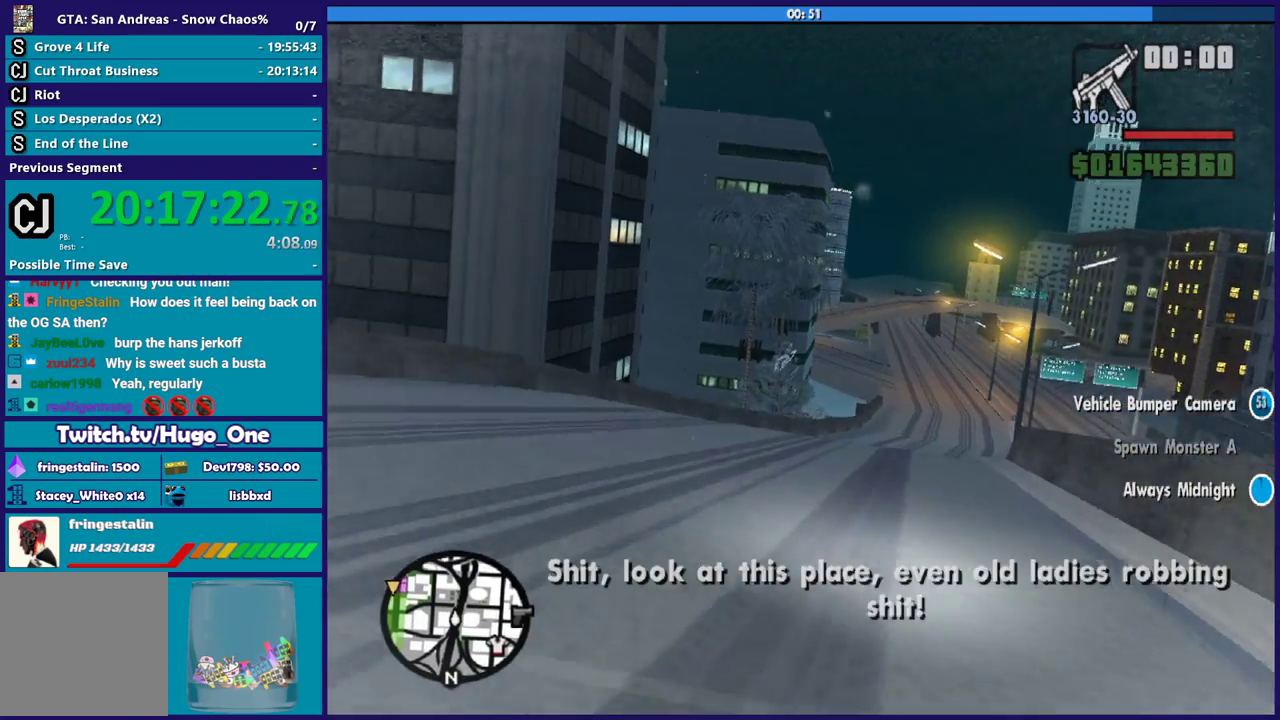
{"buttons": ["R2"], "left_stick": "center", "right_stick": "center", "events": [[167, "left_stick", "down-right"], [367, "left_stick", "center"]]}
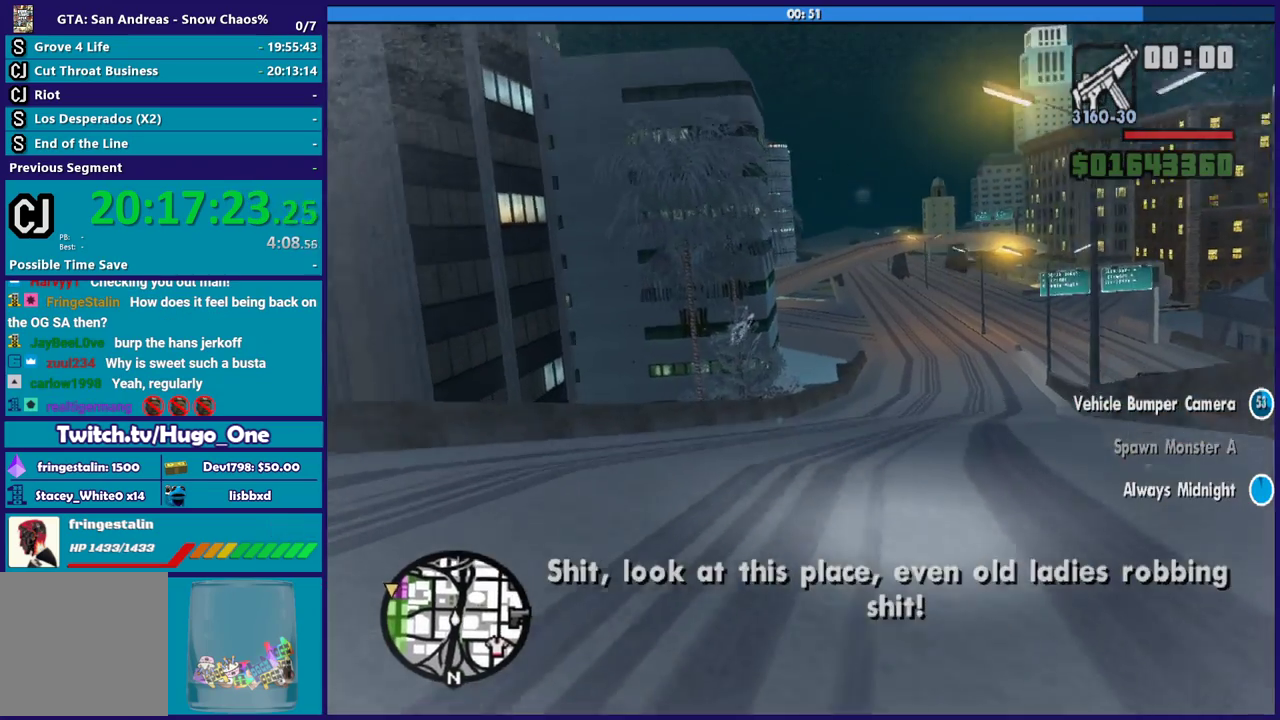
{"buttons": ["R2"], "left_stick": "center", "right_stick": "center", "events": [[200, "left_stick", "down-right"], [467, "left_stick", "center"]]}
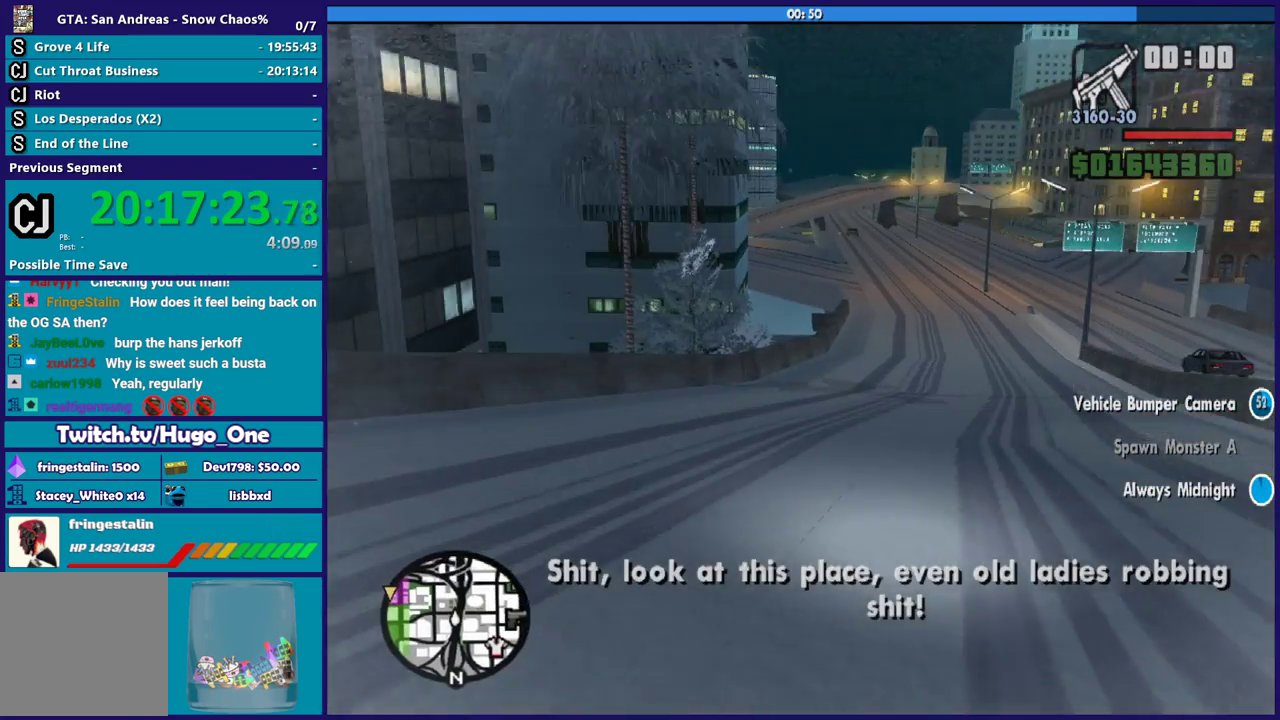
{"buttons": ["R2"], "left_stick": "down-right", "right_stick": "center", "events": [[33, "left_stick", "down-right"], [267, "left_stick", "center"], [367, "left_stick", "down-right"]]}
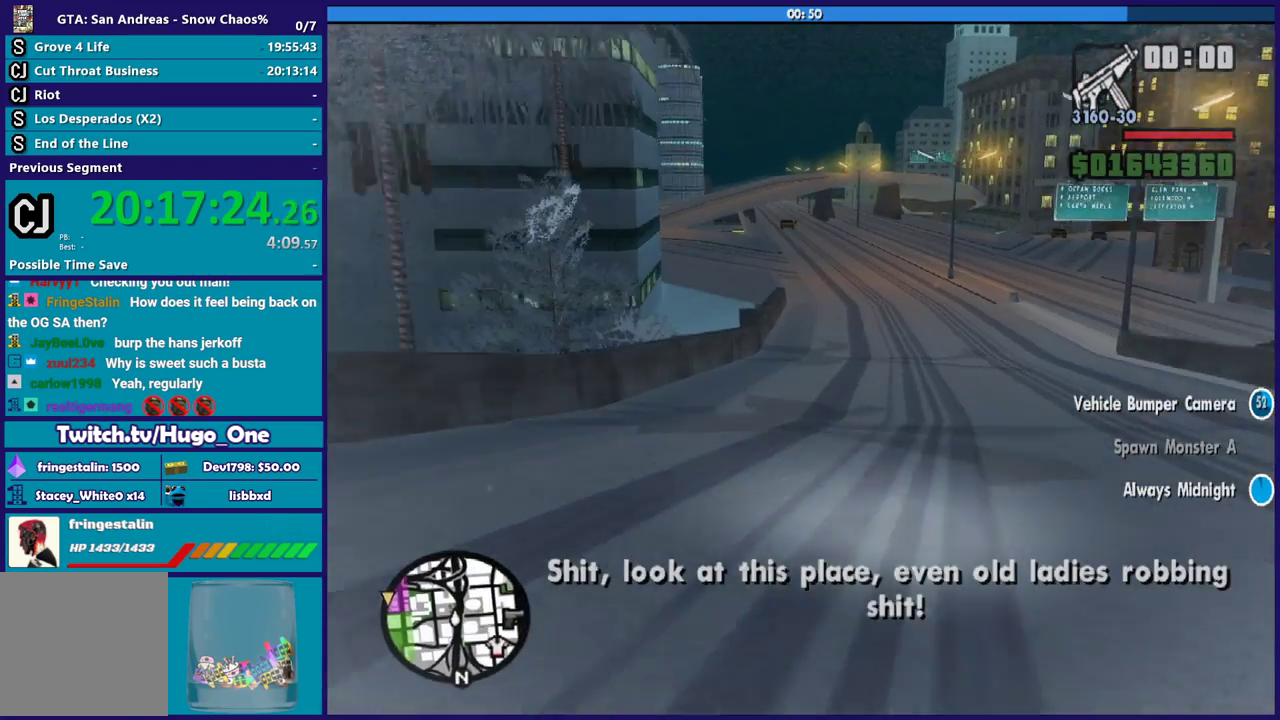
{"buttons": [], "left_stick": "center", "right_stick": "center", "events": [[33, "left_stick", "center"], [233, "R2", "up"], [233, "left_stick", "left"], [367, "left_stick", "down-right"], [500, "left_stick", "center"]]}
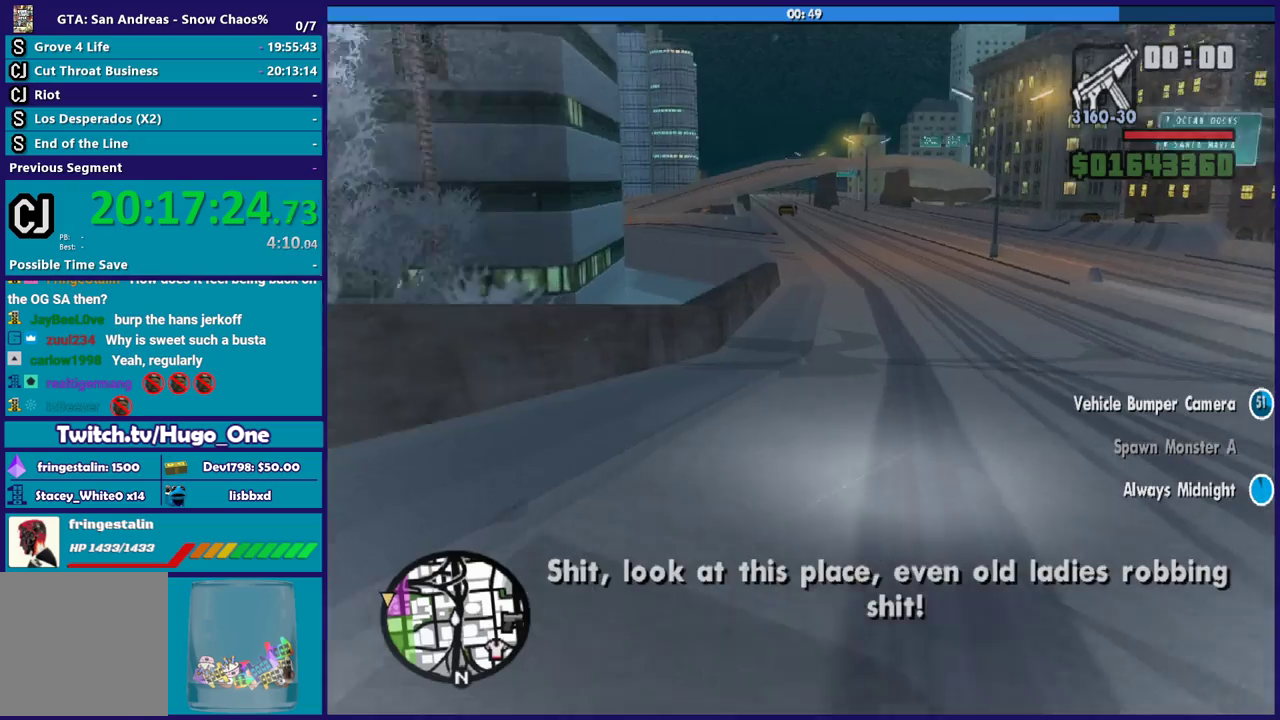
{"buttons": ["L2"], "left_stick": "center", "right_stick": "center", "events": [[67, "L2", "down"], [167, "L2", "up"], [300, "L2", "down"], [400, "L2", "up"], [467, "L2", "down"]]}
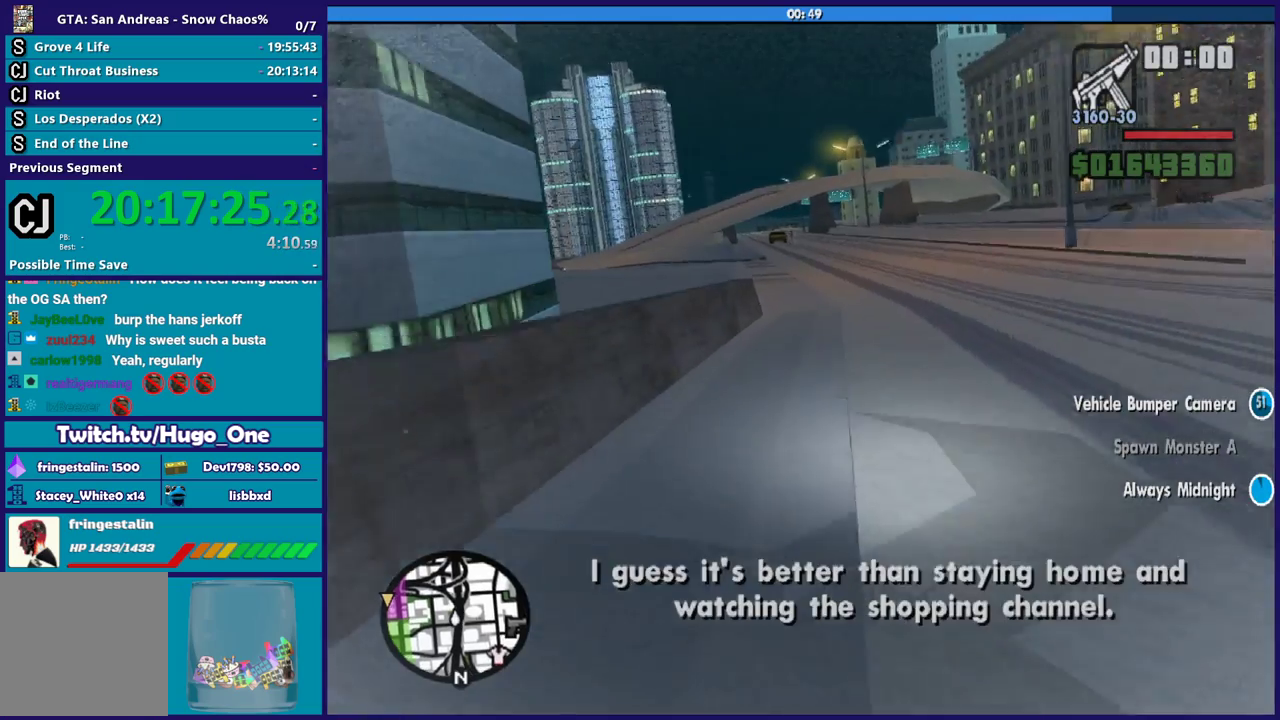
{"buttons": ["L2"], "left_stick": "left", "right_stick": "center", "events": [[467, "left_stick", "left"]]}